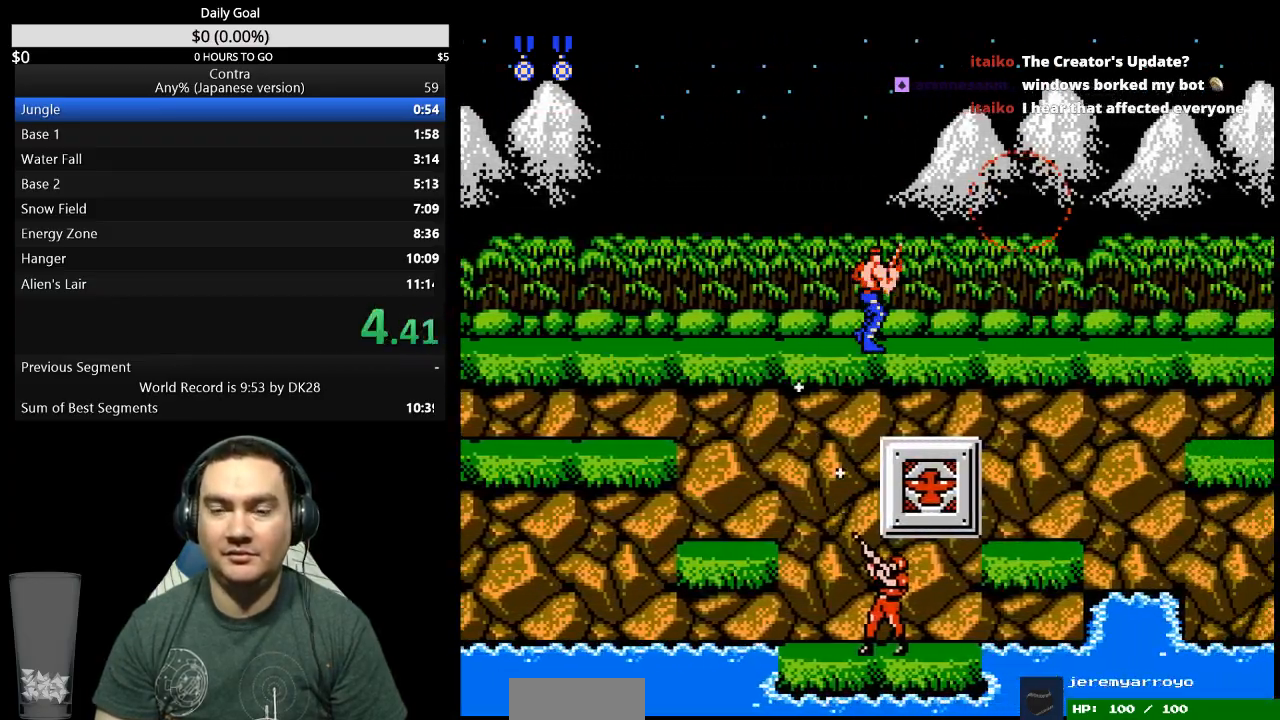
Gameplay with a controller (Nintendo layout); each line is a JSON object with the inputs held at the frame after it. "events" lists button and stick changes between this image and that frame as [ms after this image, input, new state], when the widget could be followed in between. Not read: L3 R3.
{"buttons": ["DPAD_RIGHT"], "events": []}
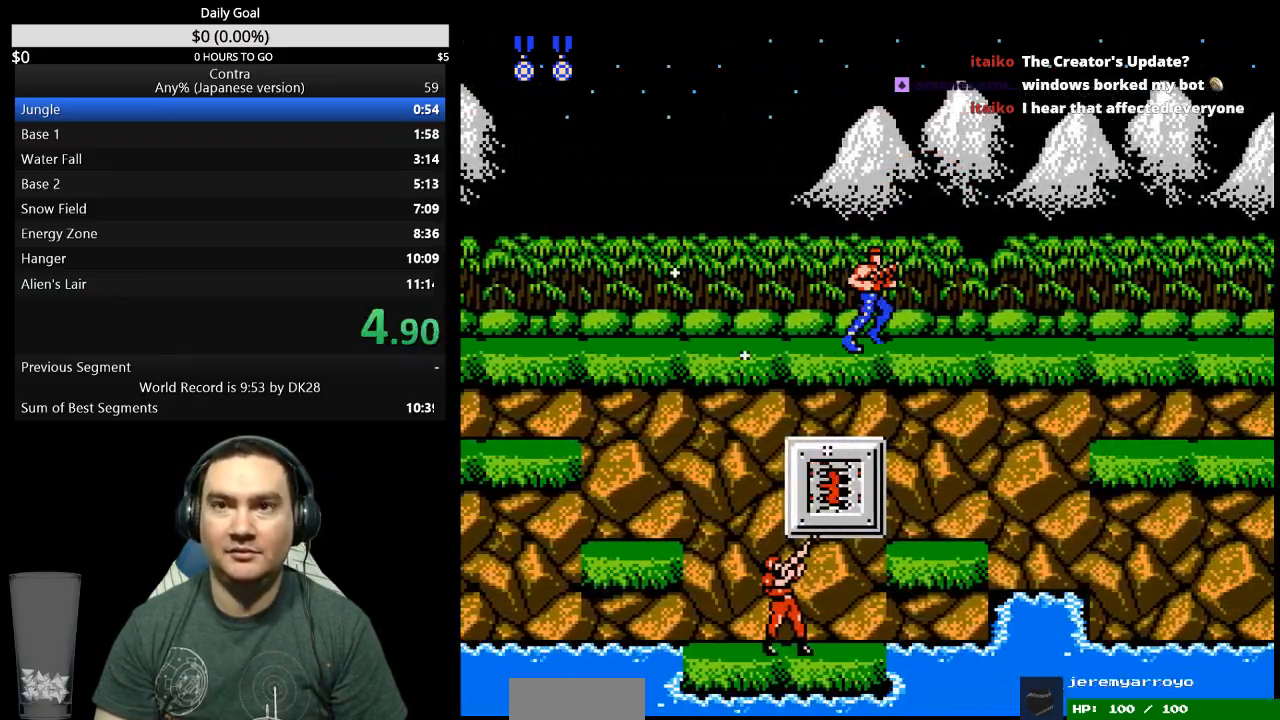
{"buttons": ["DPAD_RIGHT"], "events": []}
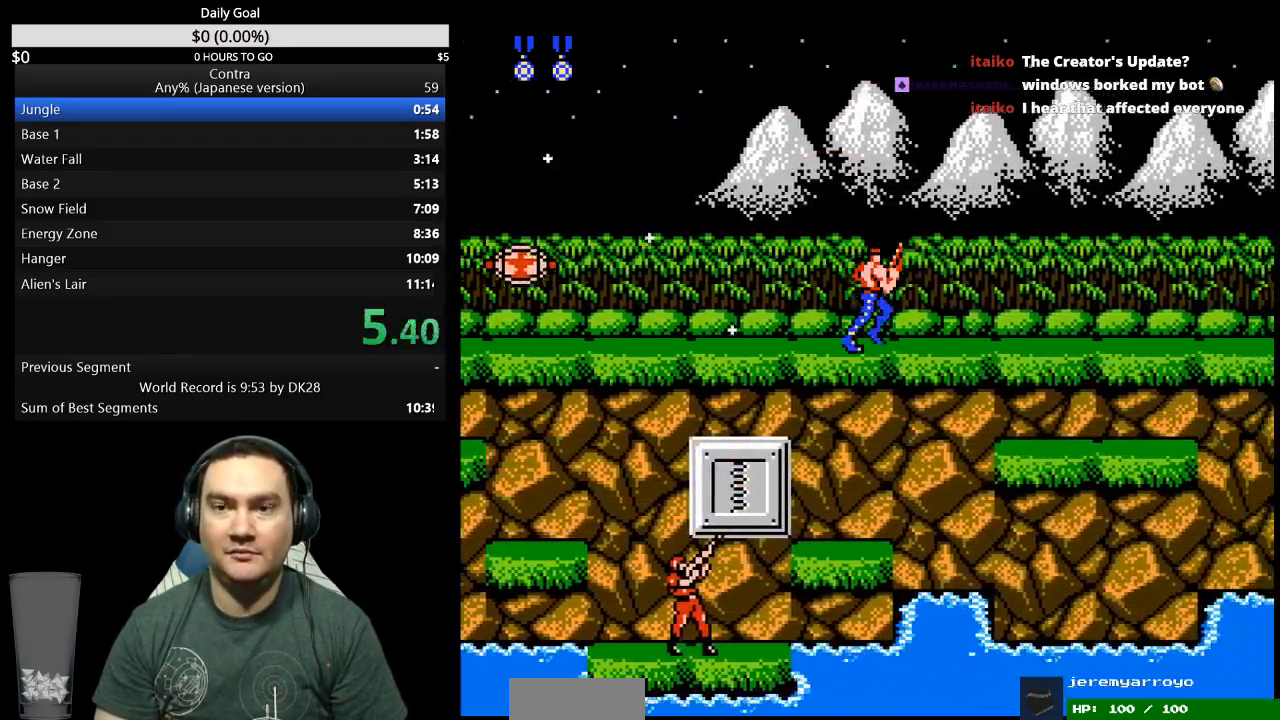
{"buttons": ["DPAD_RIGHT"], "events": [[333, "B", "down"], [400, "B", "up"]]}
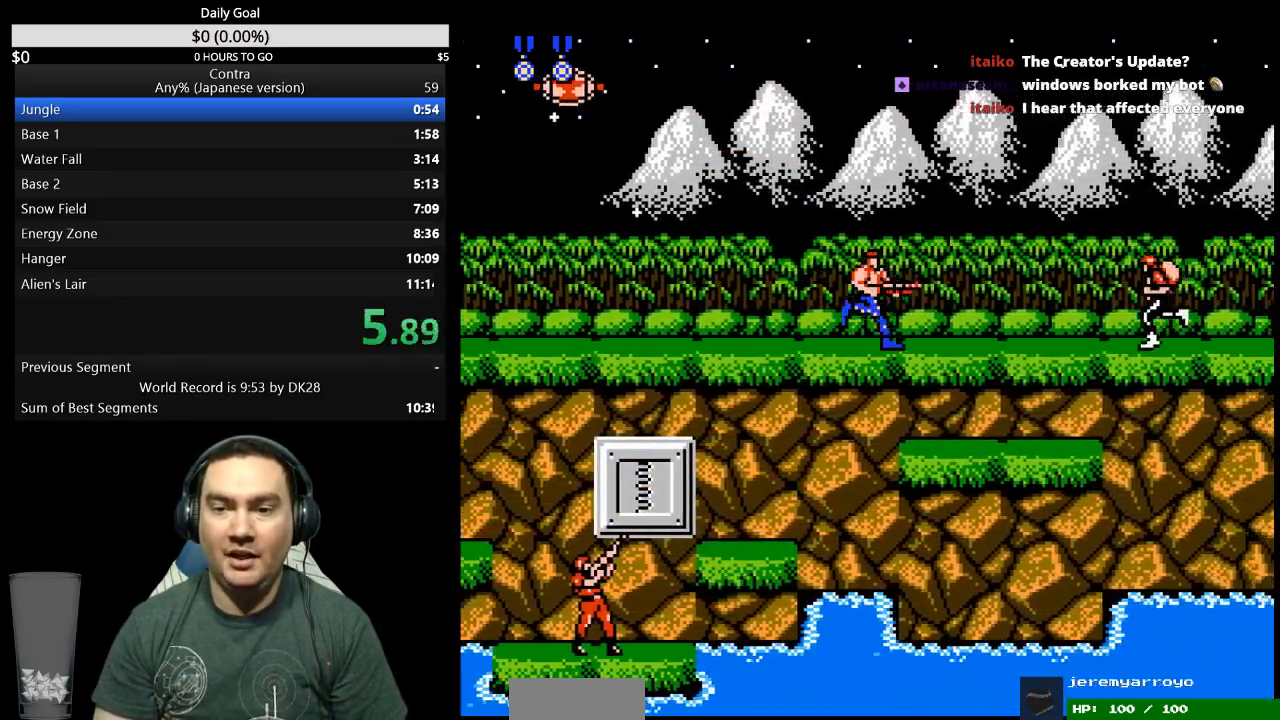
{"buttons": ["DPAD_RIGHT"], "events": []}
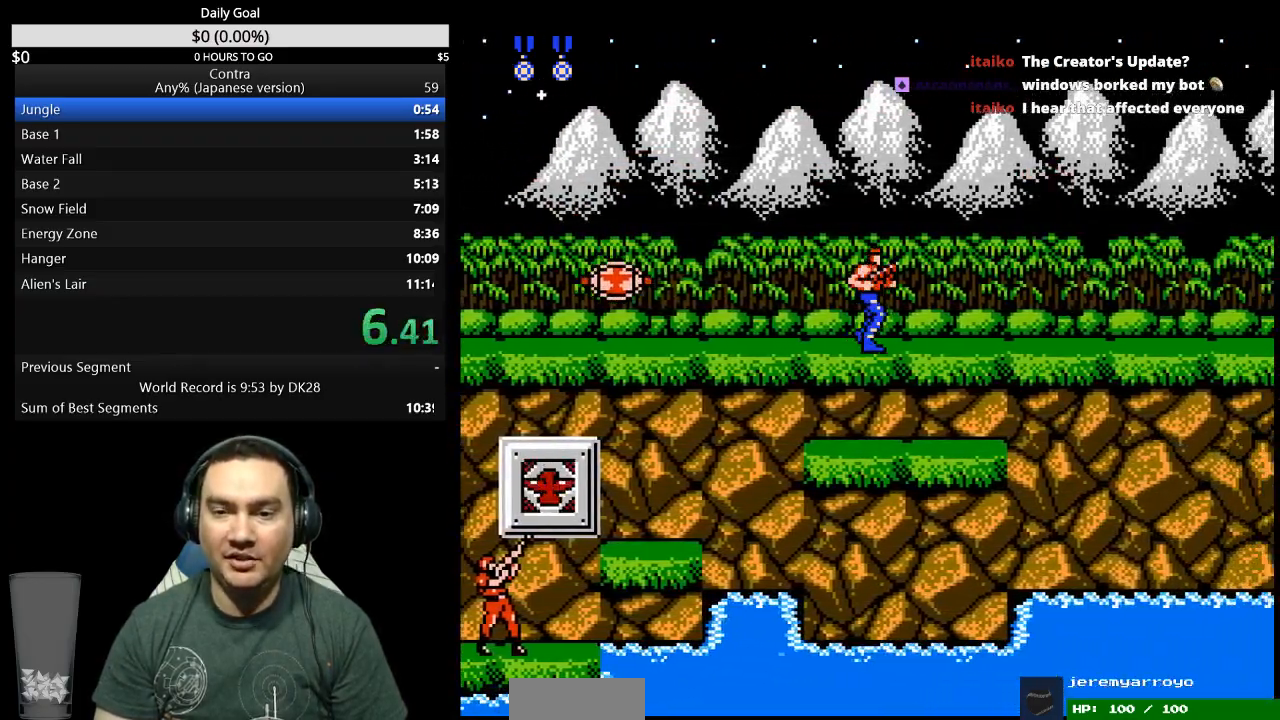
{"buttons": ["DPAD_UP", "DPAD_RIGHT"], "events": [[167, "DPAD_UP", "down"]]}
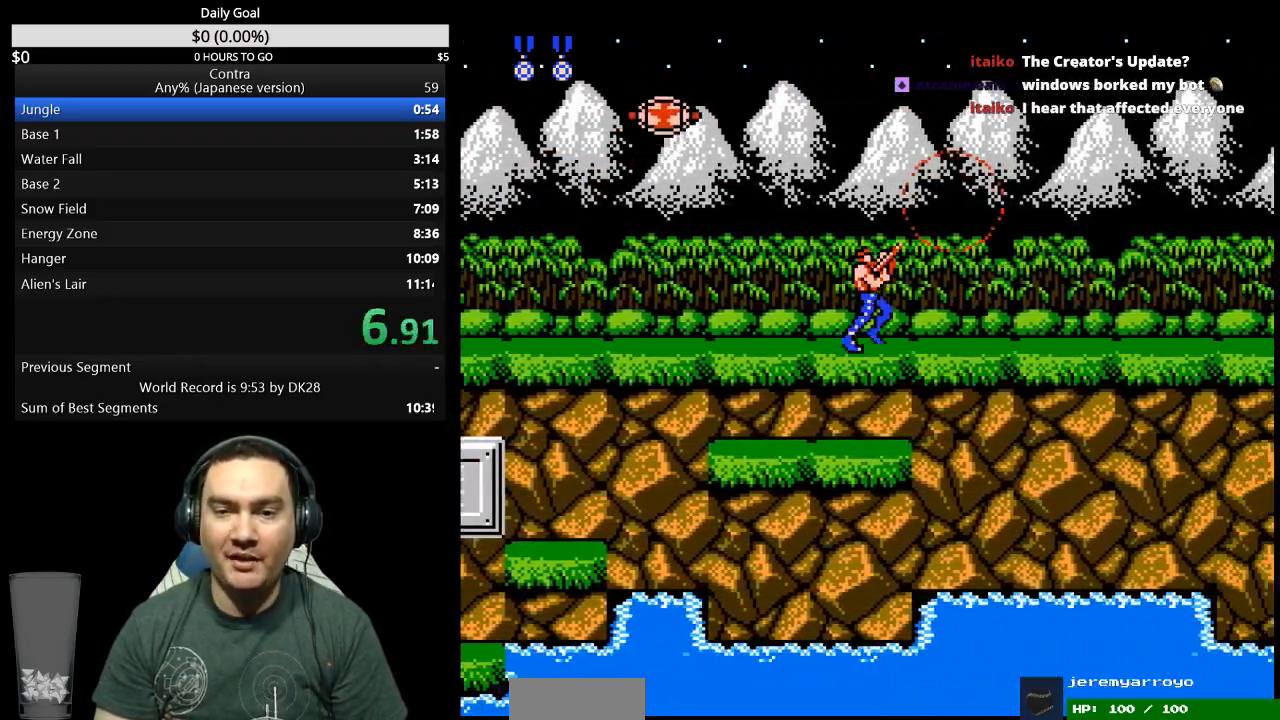
{"buttons": ["DPAD_UP", "DPAD_RIGHT"], "events": []}
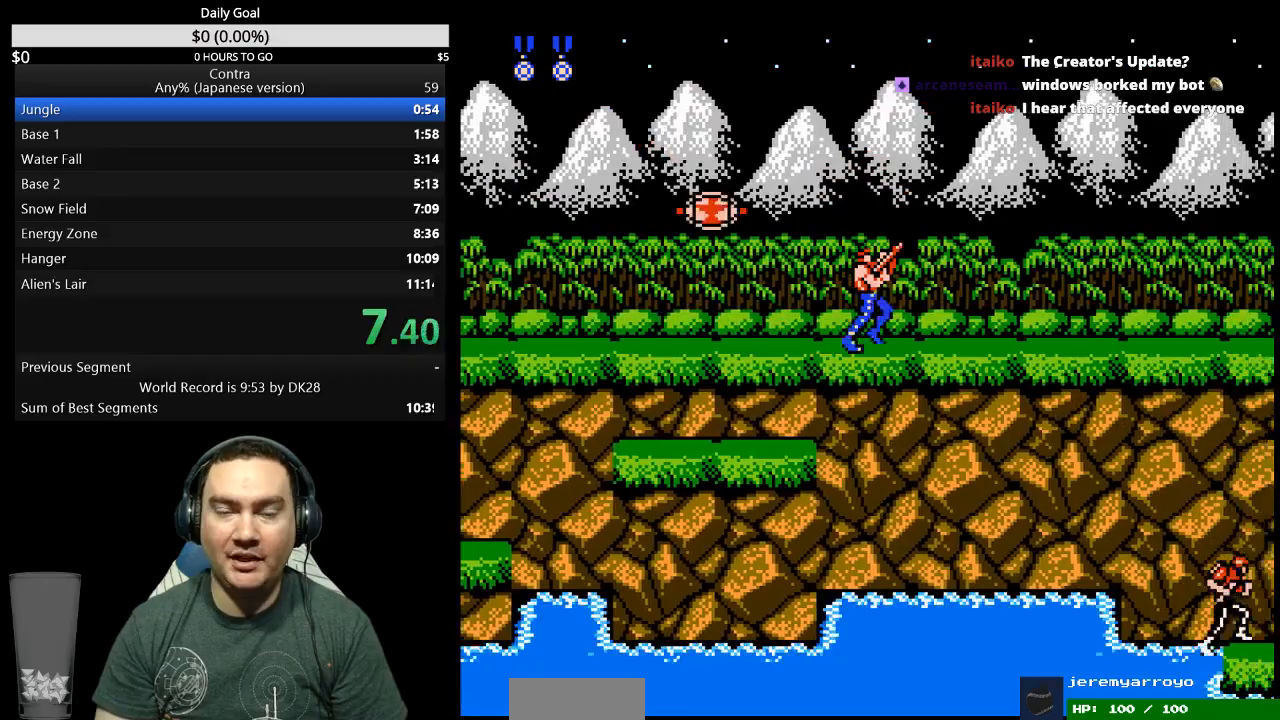
{"buttons": ["DPAD_UP", "DPAD_RIGHT"], "events": []}
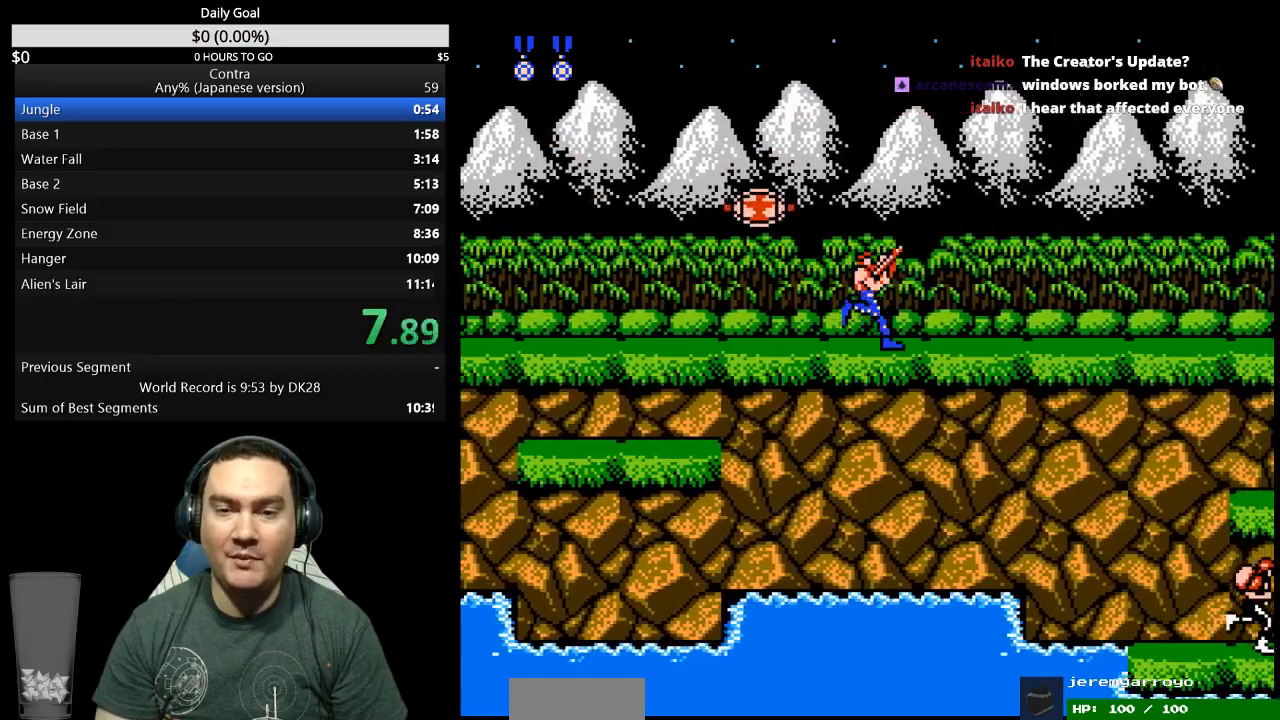
{"buttons": ["DPAD_UP", "DPAD_RIGHT"], "events": []}
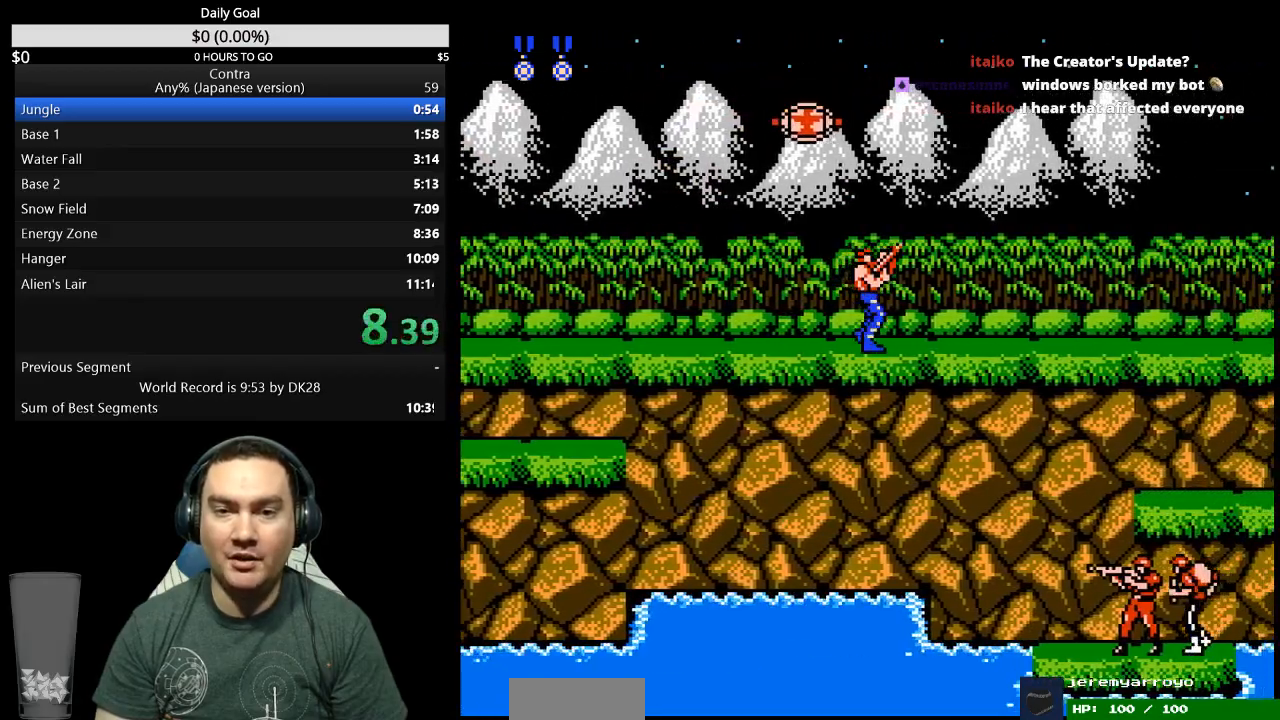
{"buttons": ["DPAD_UP", "DPAD_RIGHT"], "events": []}
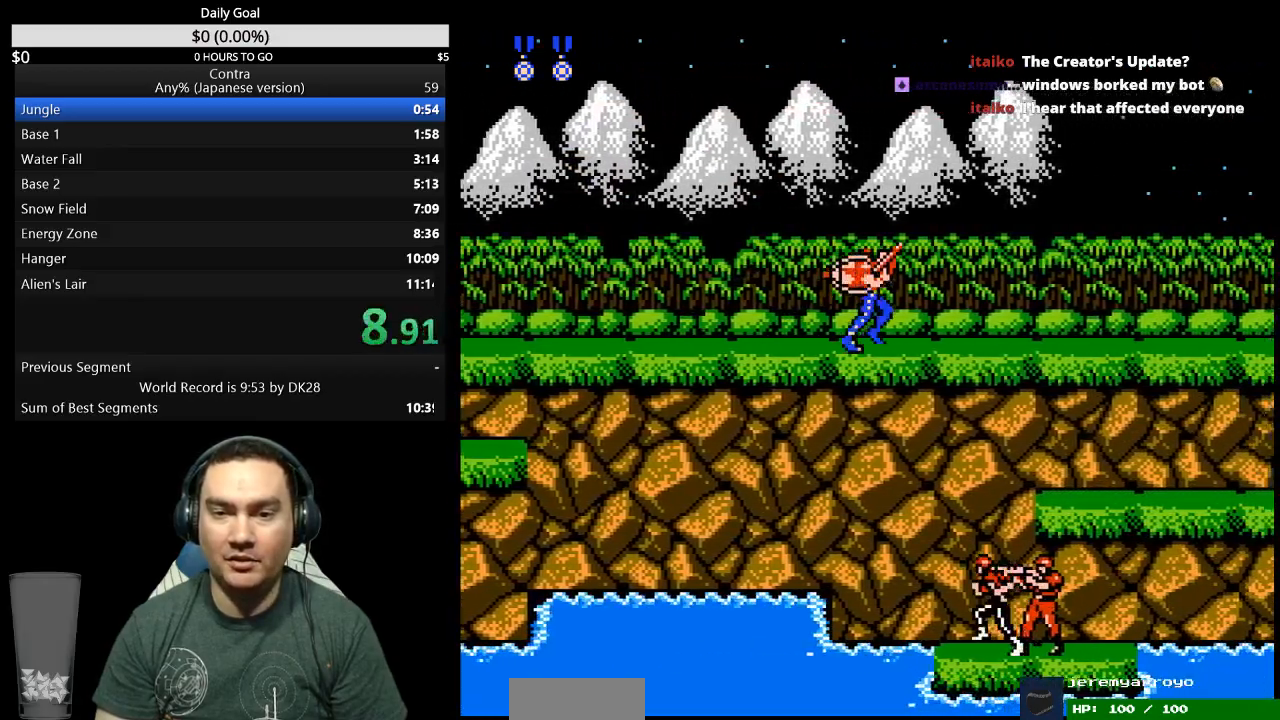
{"buttons": ["DPAD_UP", "DPAD_RIGHT"], "events": []}
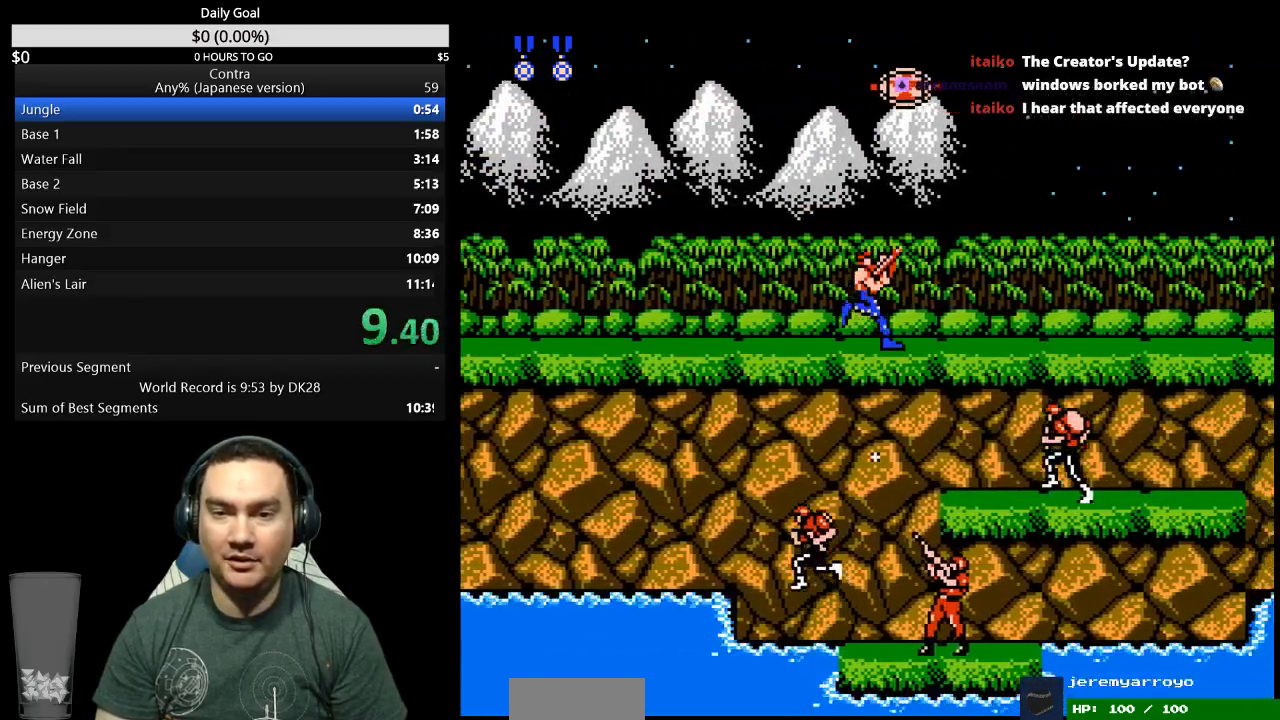
{"buttons": ["DPAD_UP", "DPAD_RIGHT"], "events": []}
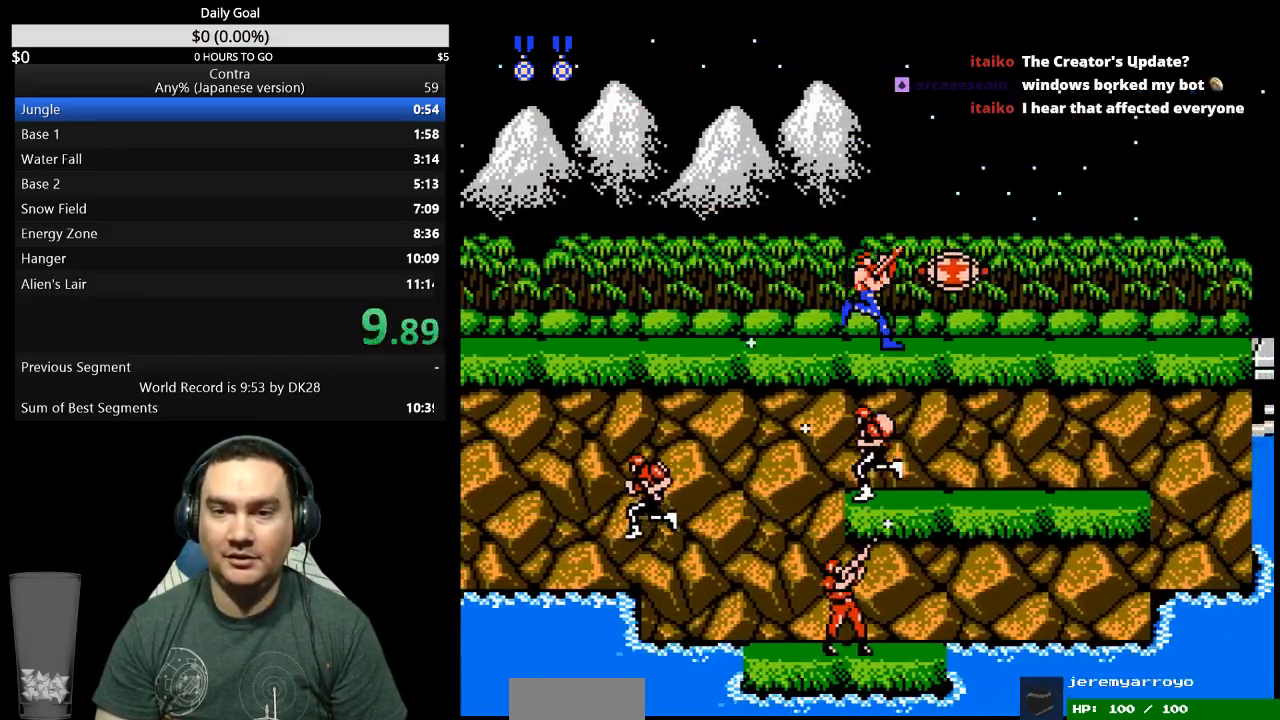
{"buttons": ["B", "DPAD_UP", "DPAD_RIGHT"], "events": [[233, "B", "down"], [333, "B", "up"], [400, "B", "down"]]}
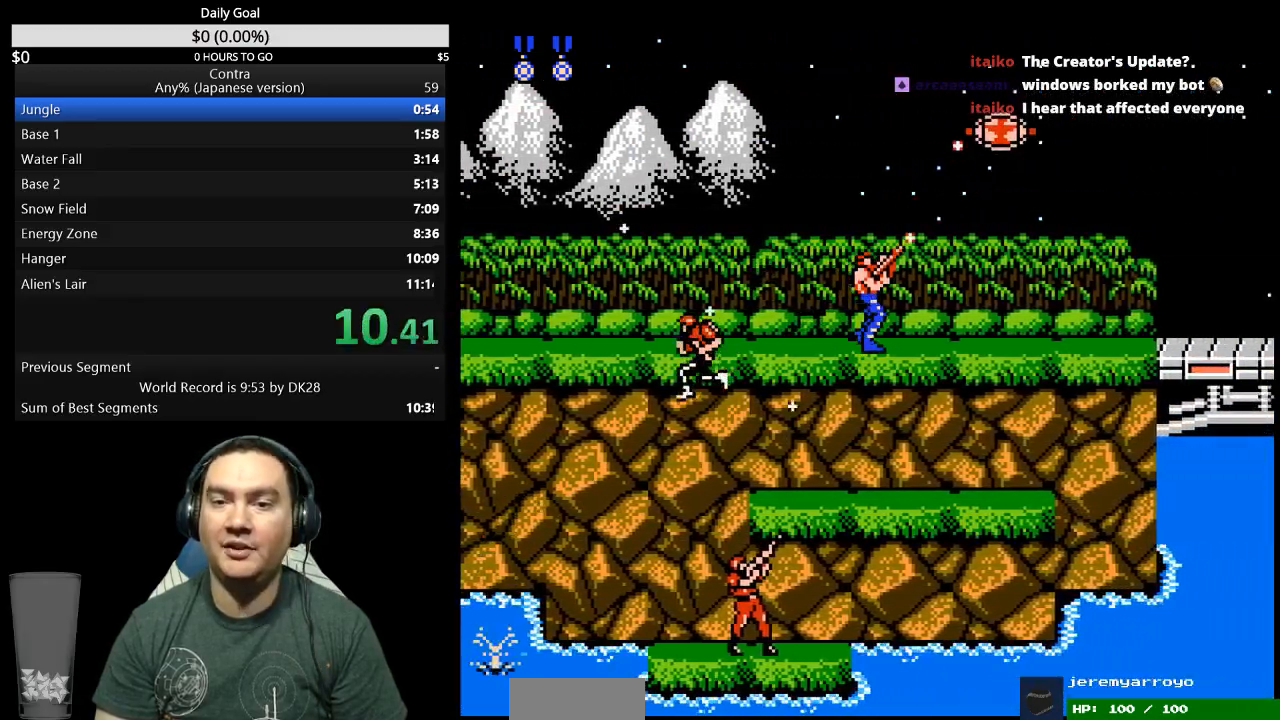
{"buttons": ["B", "DPAD_RIGHT"], "events": [[33, "B", "up"], [100, "B", "down"], [167, "B", "up"], [167, "DPAD_UP", "up"], [233, "B", "down"], [300, "B", "up"], [367, "B", "down"], [433, "B", "up"], [500, "B", "down"]]}
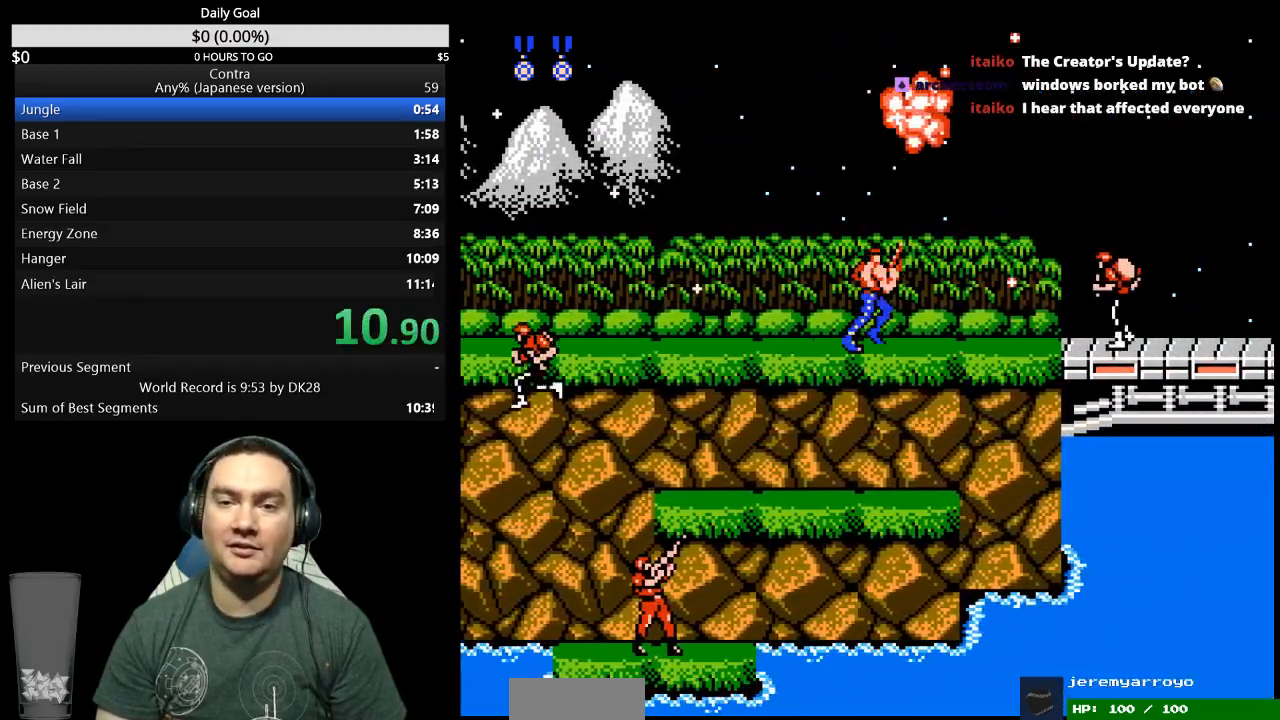
{"buttons": ["DPAD_RIGHT"], "events": [[167, "B", "up"]]}
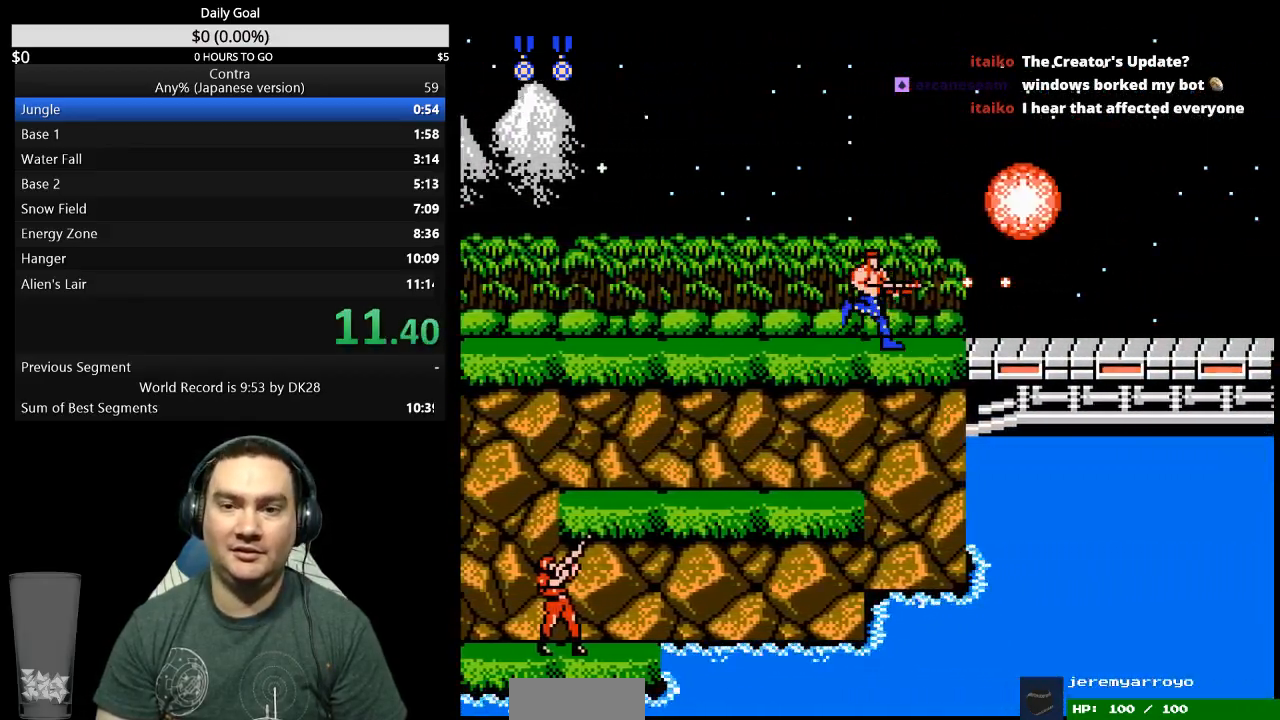
{"buttons": [], "events": [[167, "A", "down"], [233, "A", "up"], [467, "DPAD_RIGHT", "up"]]}
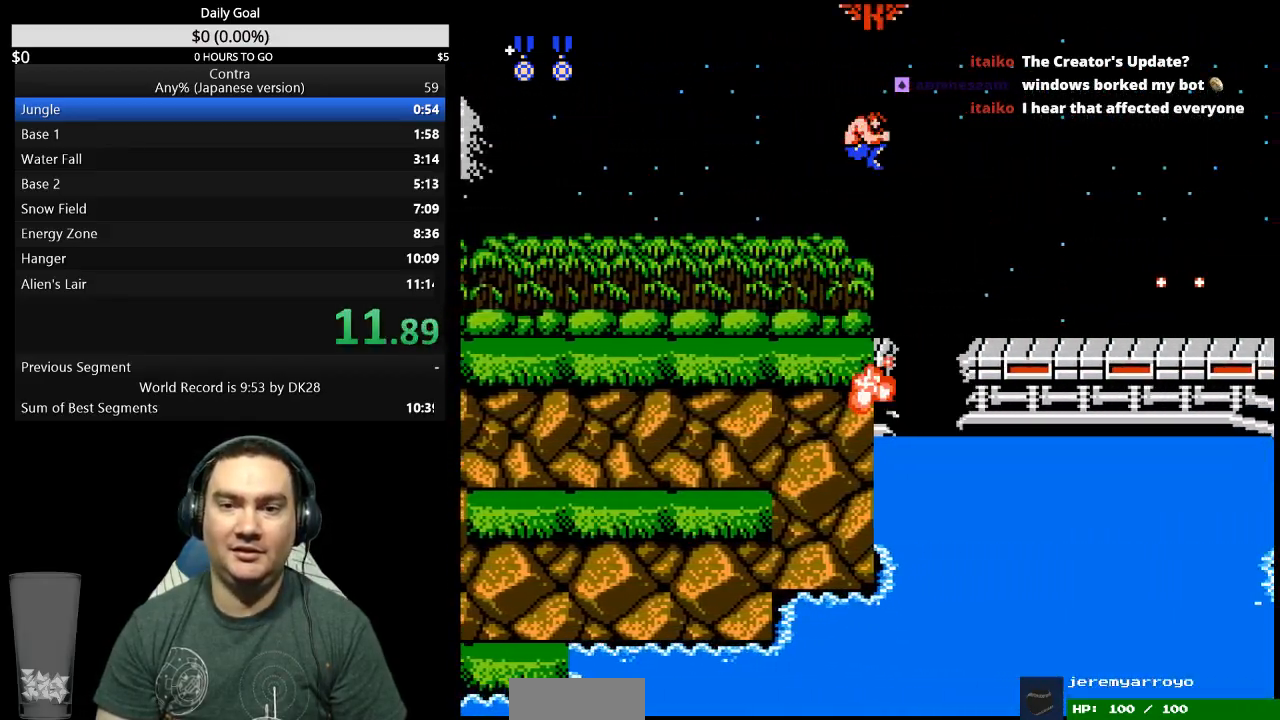
{"buttons": ["DPAD_RIGHT"], "events": [[167, "DPAD_RIGHT", "down"]]}
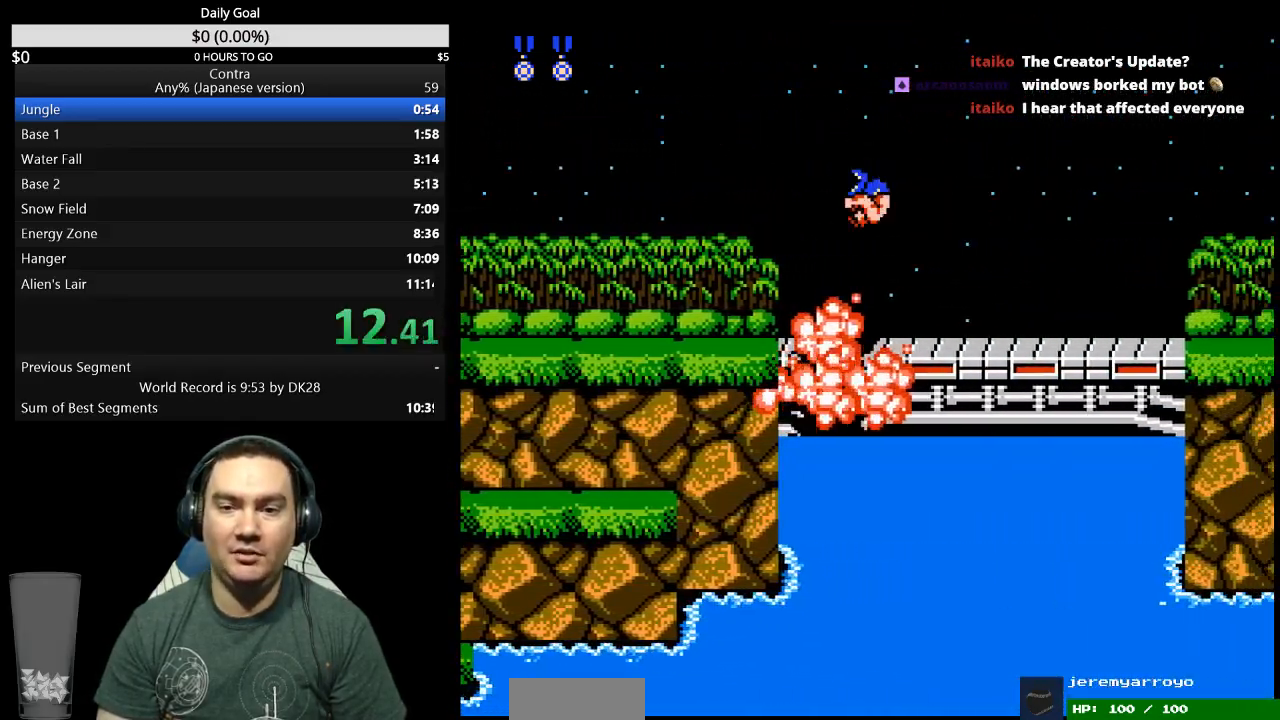
{"buttons": ["DPAD_RIGHT"], "events": [[200, "A", "down"], [300, "A", "up"], [400, "B", "down"], [467, "B", "up"]]}
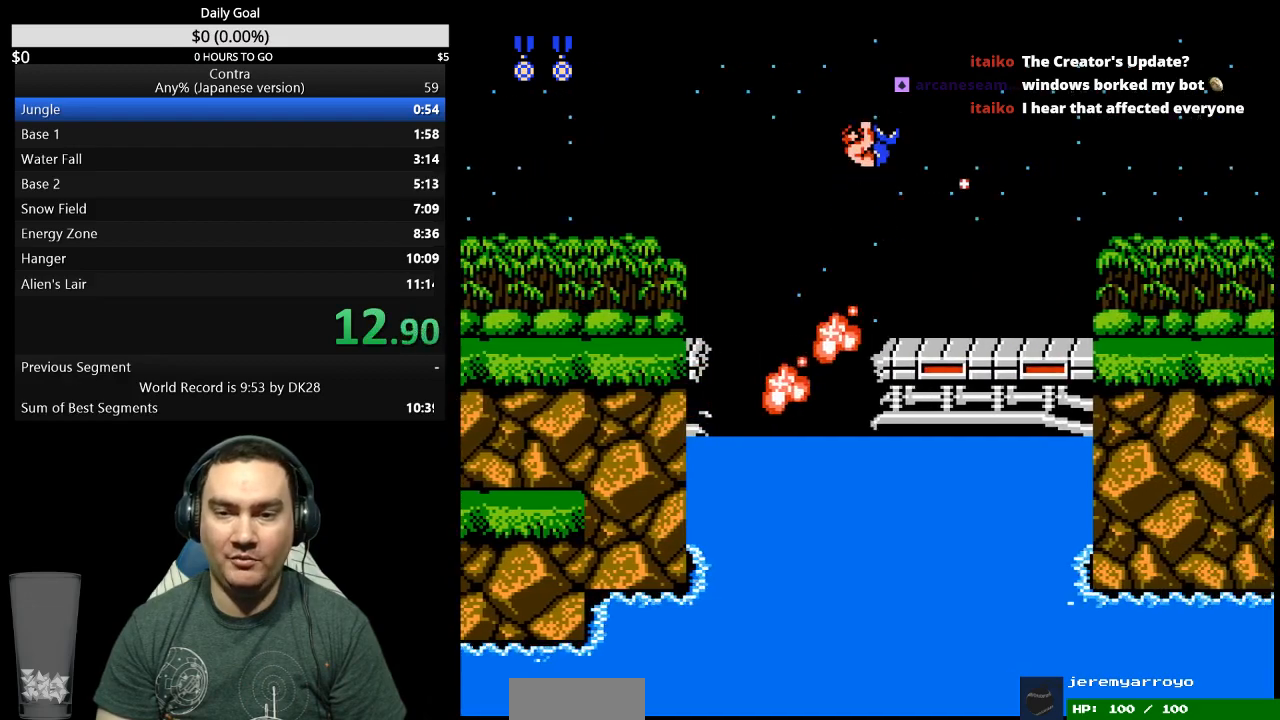
{"buttons": ["B", "DPAD_RIGHT"], "events": [[33, "B", "down"], [100, "B", "up"], [167, "B", "down"], [233, "B", "up"], [467, "B", "down"]]}
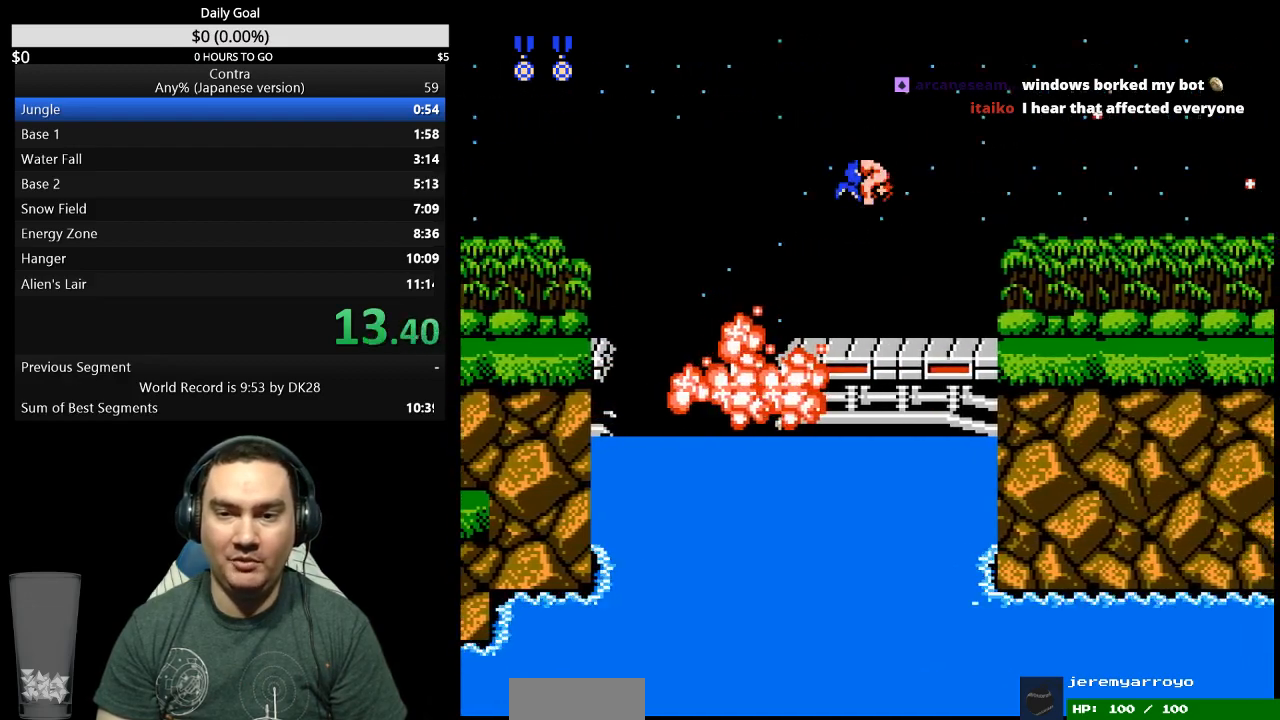
{"buttons": ["B", "DPAD_RIGHT"], "events": [[33, "B", "up"], [233, "B", "down"], [300, "B", "up"], [367, "B", "down"], [433, "B", "up"], [500, "B", "down"]]}
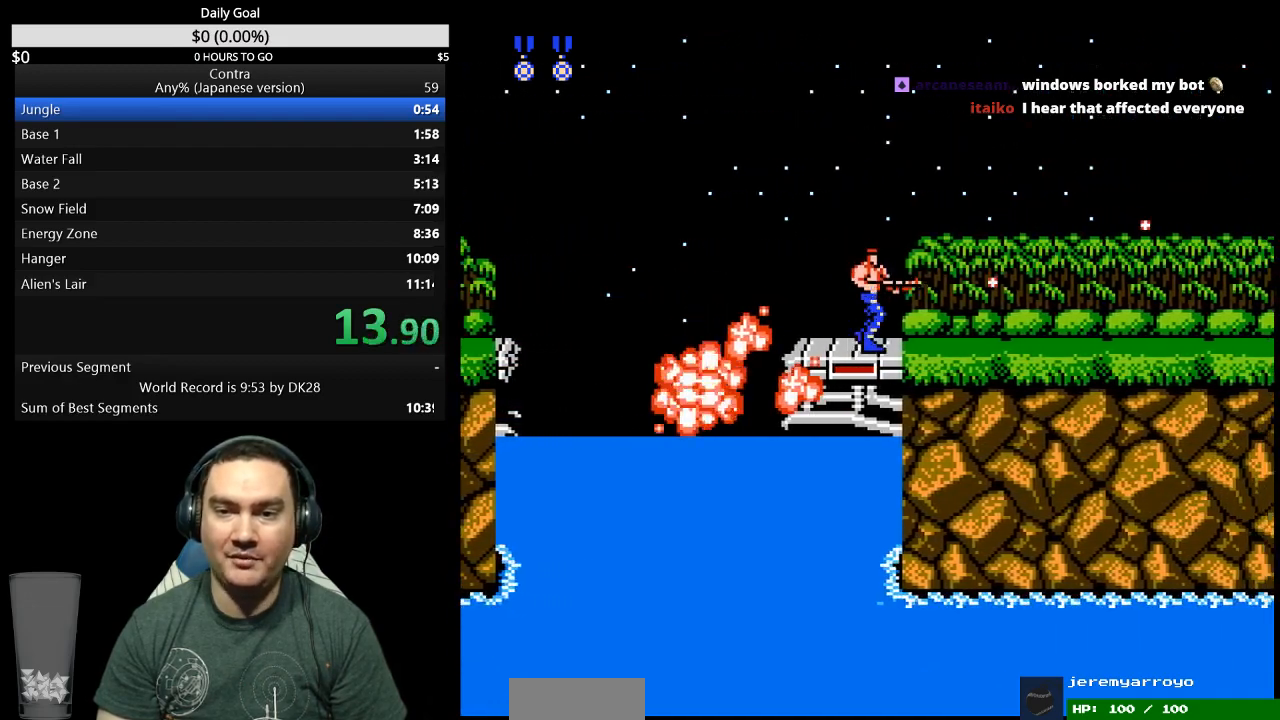
{"buttons": ["DPAD_RIGHT"], "events": [[67, "B", "up"], [133, "B", "down"], [200, "B", "up"], [267, "B", "down"], [333, "B", "up"], [400, "B", "down"], [467, "B", "up"]]}
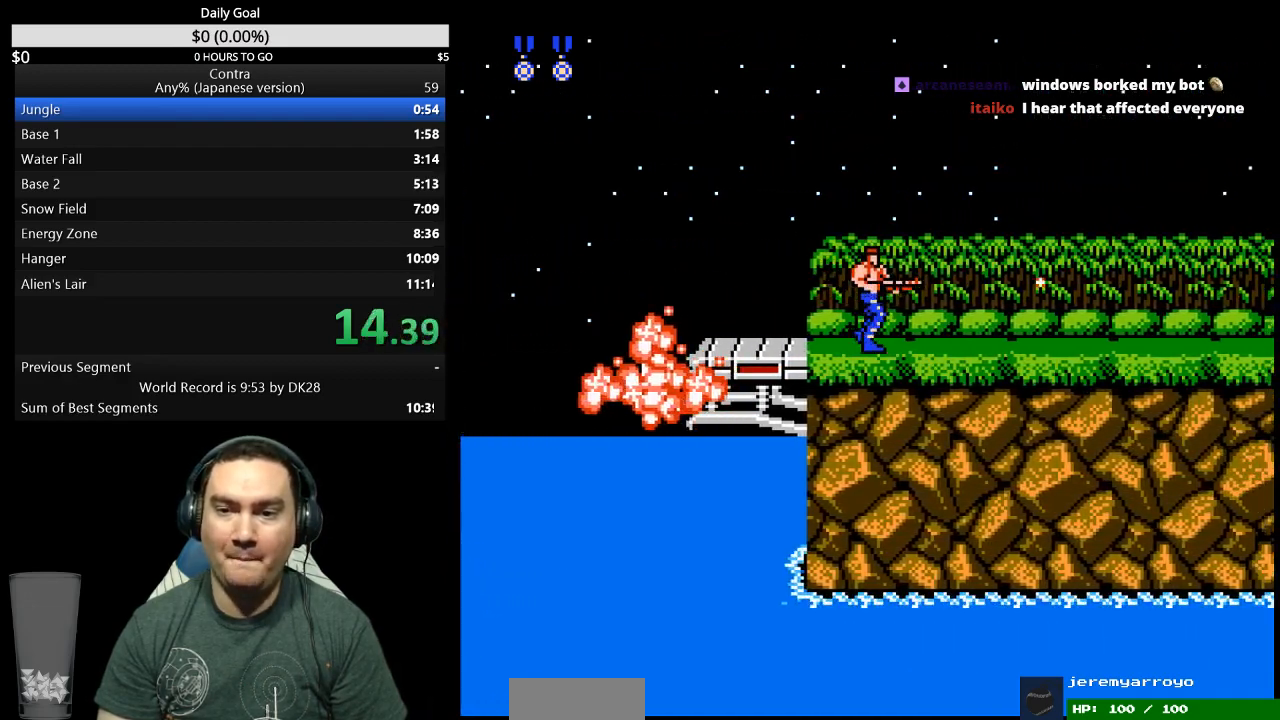
{"buttons": ["DPAD_RIGHT"], "events": [[33, "B", "down"], [133, "B", "up"], [200, "B", "down"], [267, "B", "up"], [333, "B", "down"], [400, "B", "up"]]}
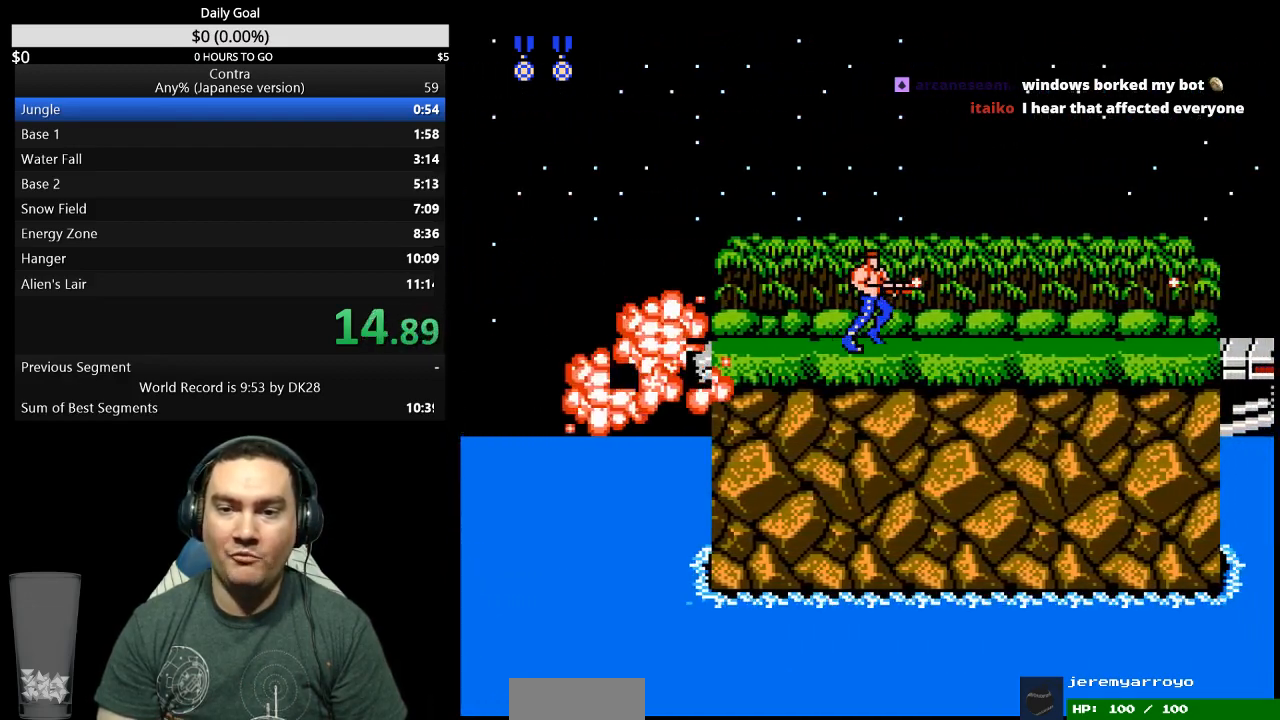
{"buttons": ["DPAD_RIGHT"], "events": [[267, "B", "down"], [333, "B", "up"], [400, "B", "down"], [467, "B", "up"]]}
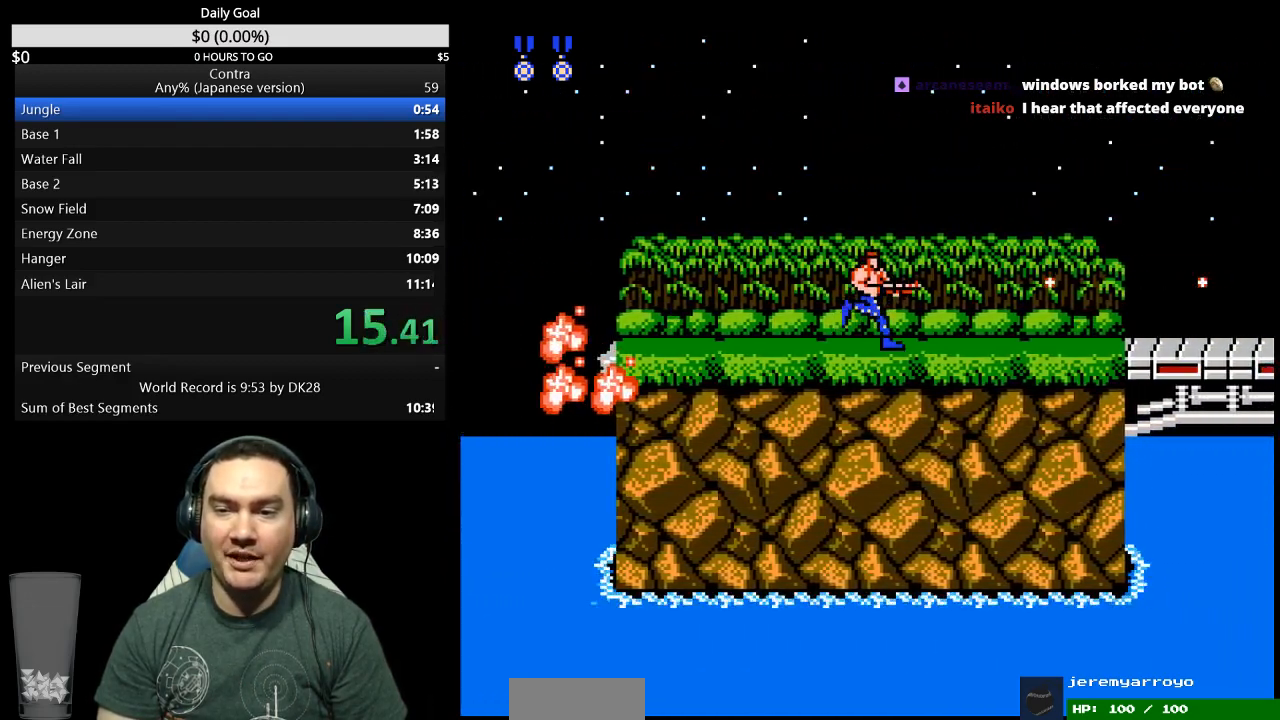
{"buttons": ["B", "DPAD_RIGHT"], "events": [[200, "B", "down"], [267, "B", "up"], [467, "B", "down"]]}
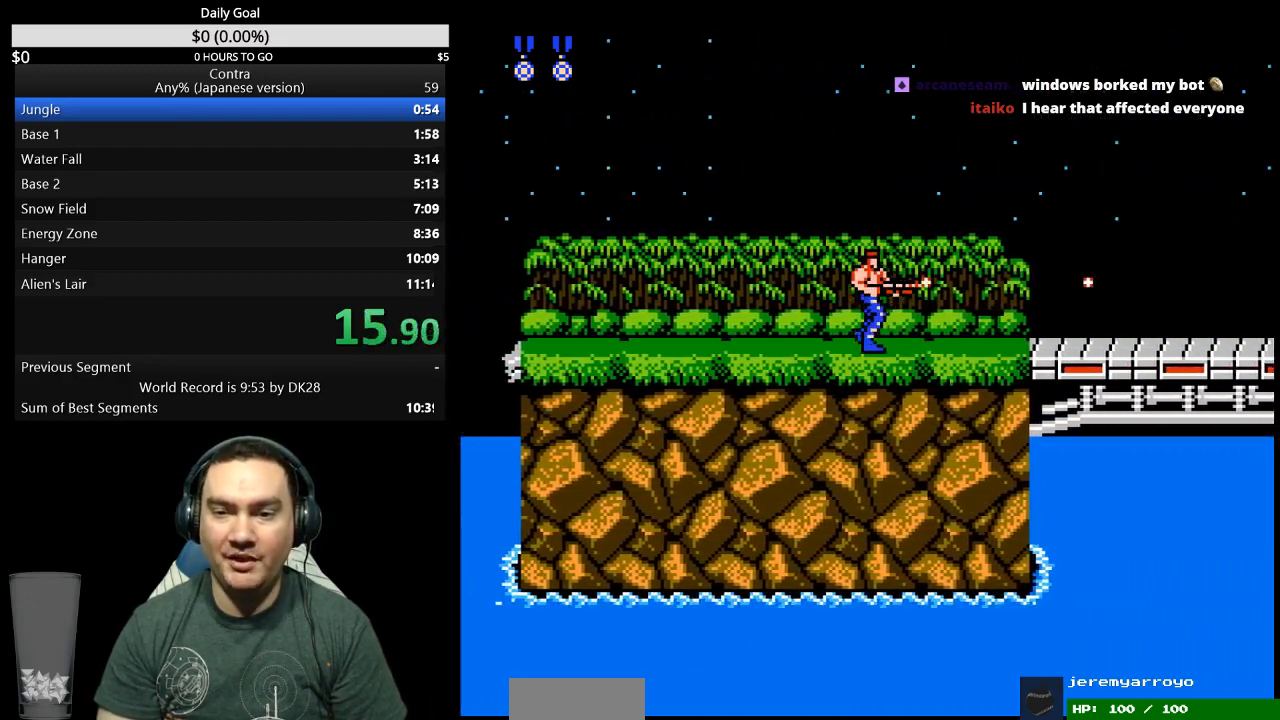
{"buttons": ["DPAD_RIGHT"], "events": [[33, "B", "up"], [100, "B", "down"], [200, "B", "up"], [367, "B", "down"], [433, "B", "up"]]}
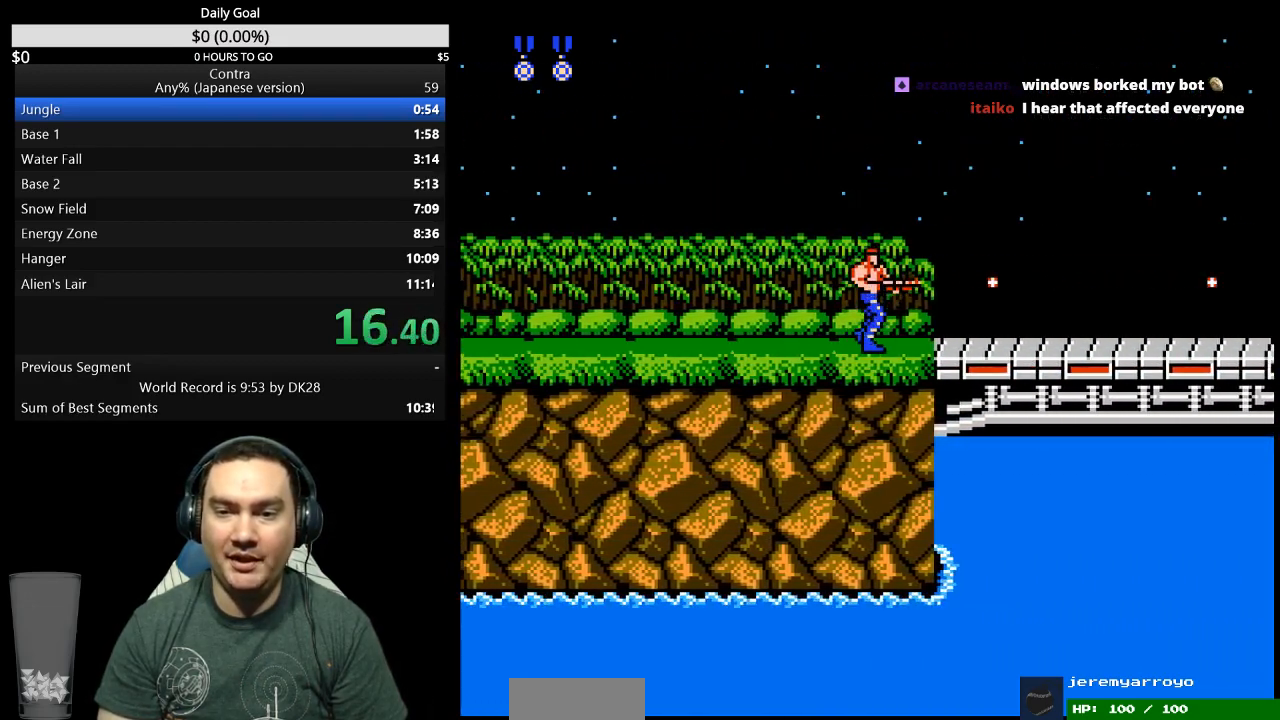
{"buttons": ["DPAD_RIGHT"], "events": [[67, "A", "down"], [133, "A", "up"]]}